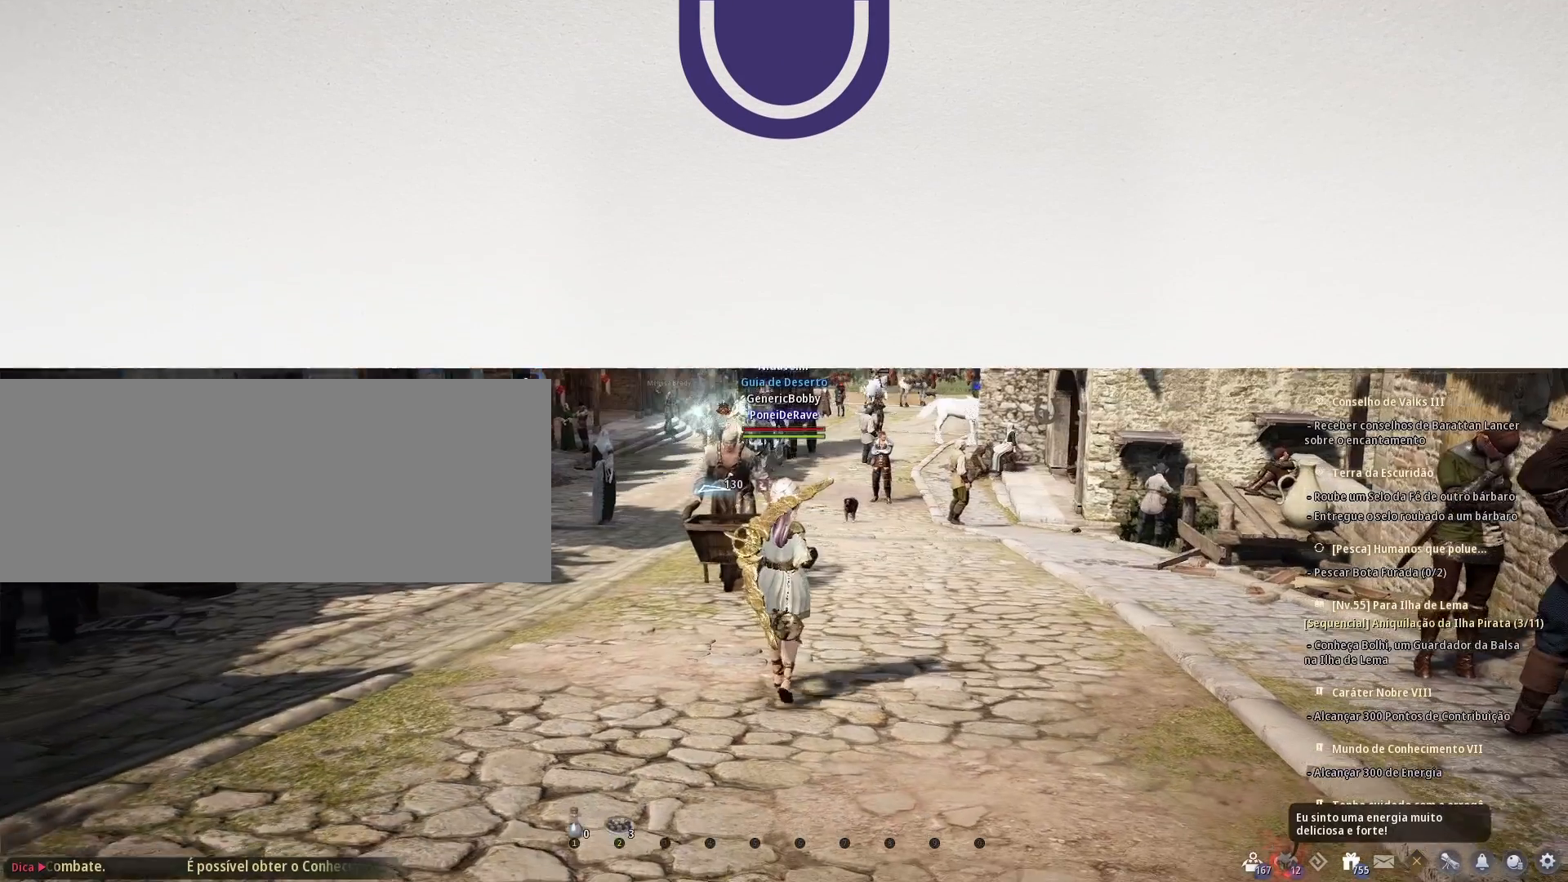
Gameplay with keyboard and mouse; each line is a JSON object with the keys and mouse buttons held at the frame after it. "events" lists presses ("down") and releases ("up") of "a", "c", "d", "e", "f", "q", "s", "shift", "space", "tab", "w", "mouse_left" and "mouse_right" between this image and that frame as [ms after this image, input, new state], when the widget could be followed in between. "mouse_left", "mouse_right" = the "left", "right" buttons of the "mouse" list. No other keys are recorded. Mouse movement is not recorded.
{"keys": [], "mouse": [], "events": [[167, "s", "up"]]}
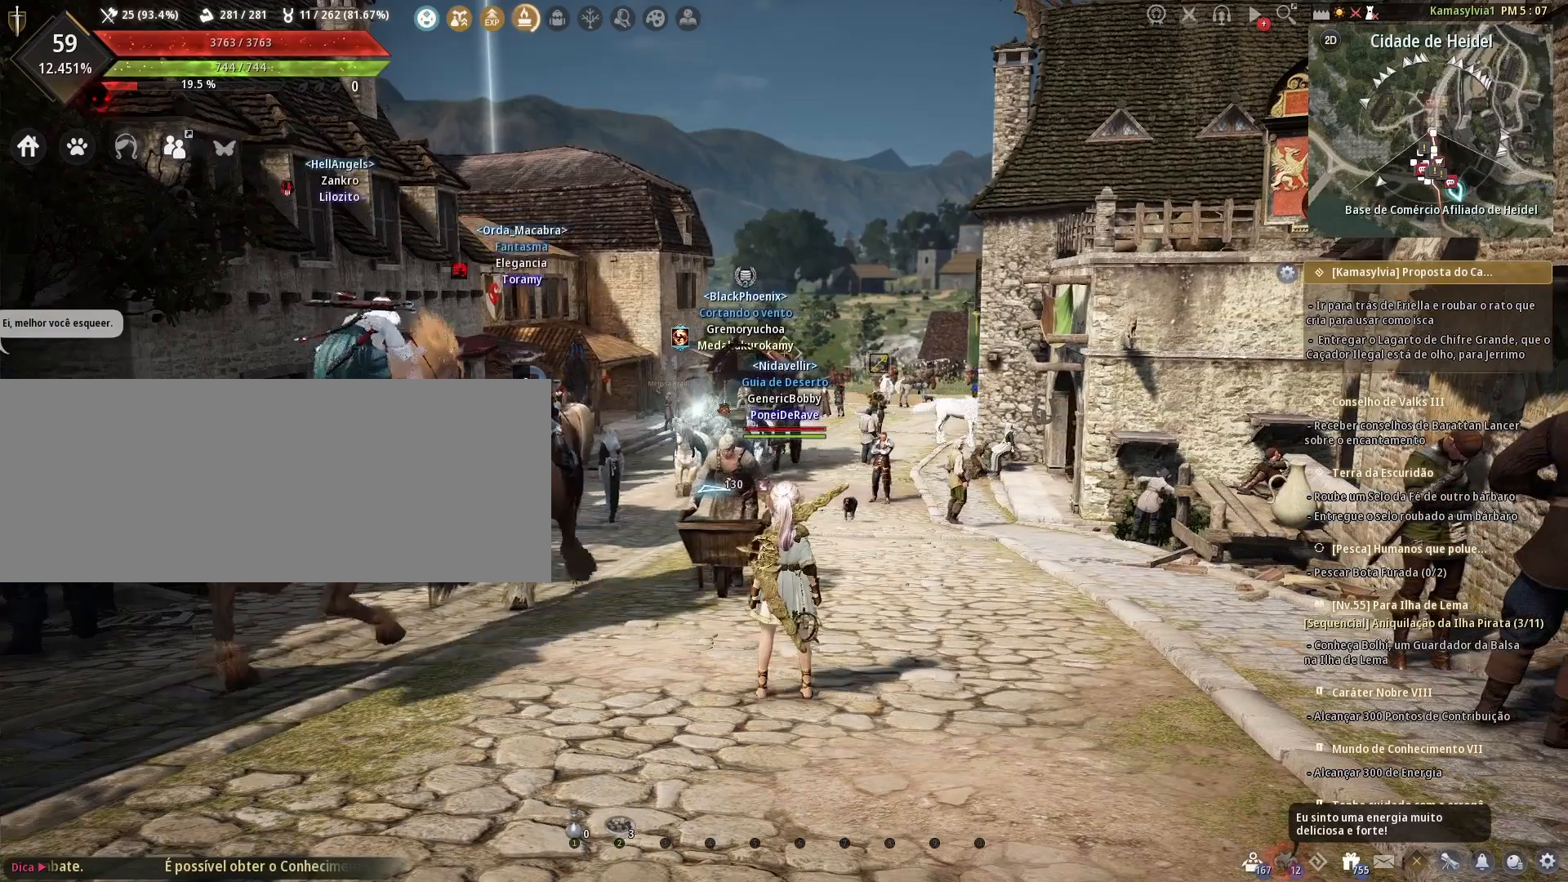
{"keys": [], "mouse": [], "events": []}
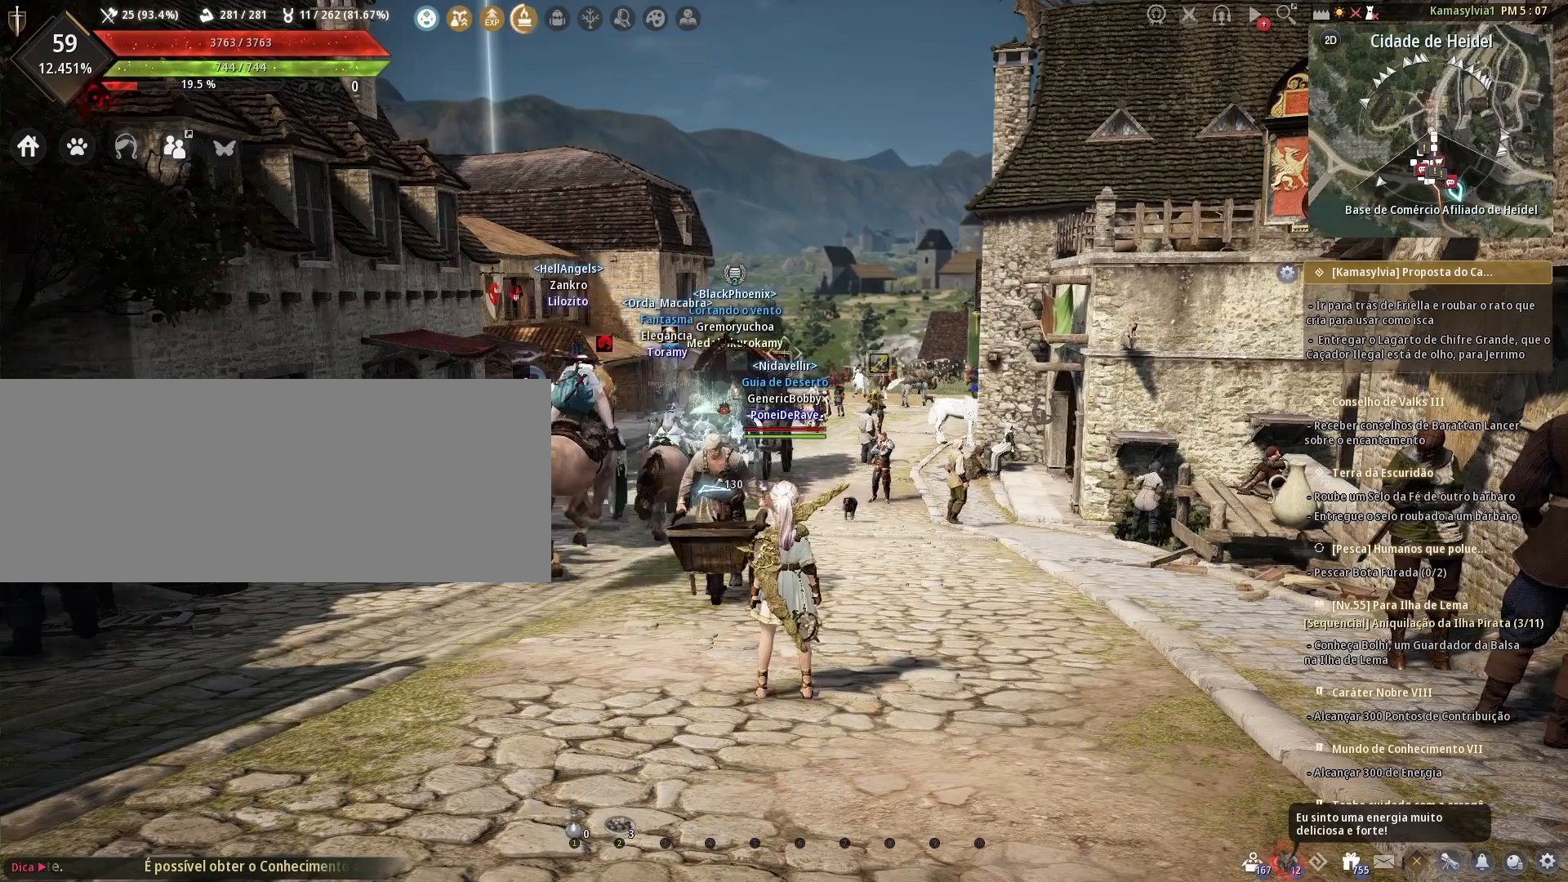
{"keys": [], "mouse": [], "events": []}
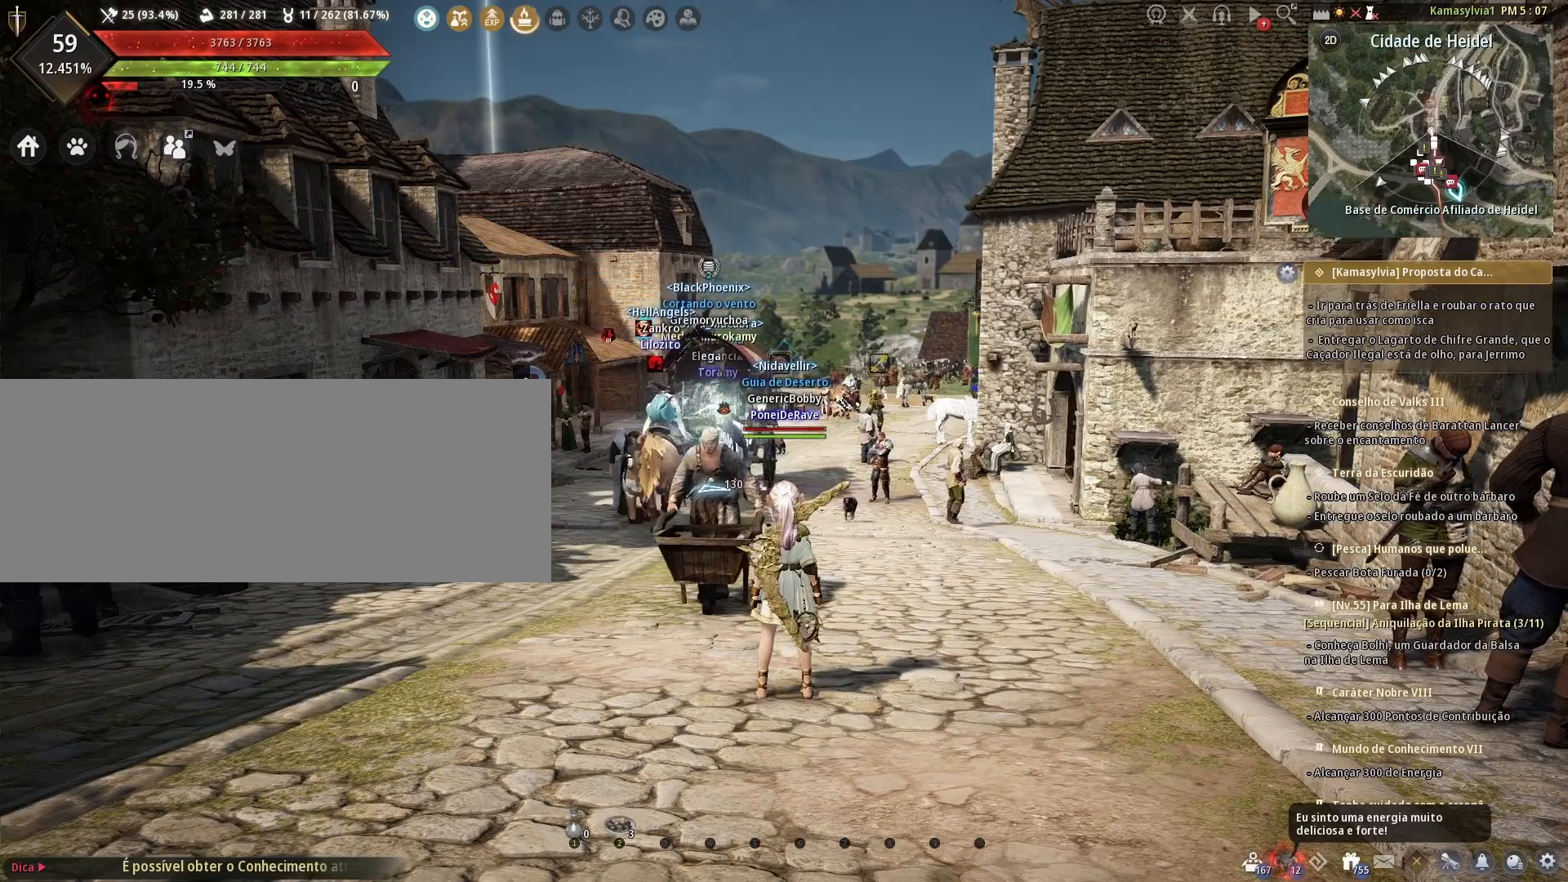
{"keys": [], "mouse": [], "events": []}